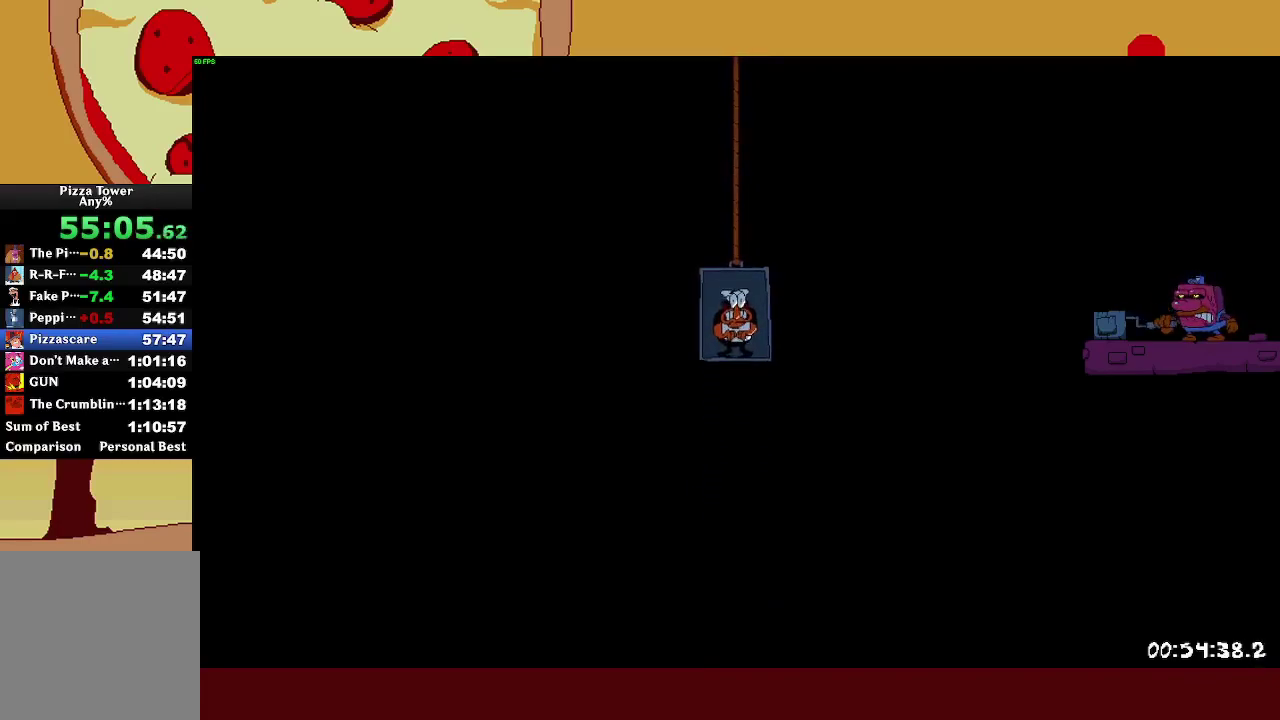
Gameplay with a controller (PlayStation layout); each line is a JSON object with the inputs held at the frame after it. "events" lists button and stick changes between this image and that frame as [ms after this image, input, new state], when the widget could be followed in between. This document gives stick clicks only as held states, not as events.
{"buttons": ["R2"], "left_stick": "right", "right_stick": "center", "events": [[117, "R2", "down"], [117, "left_stick", "right"]]}
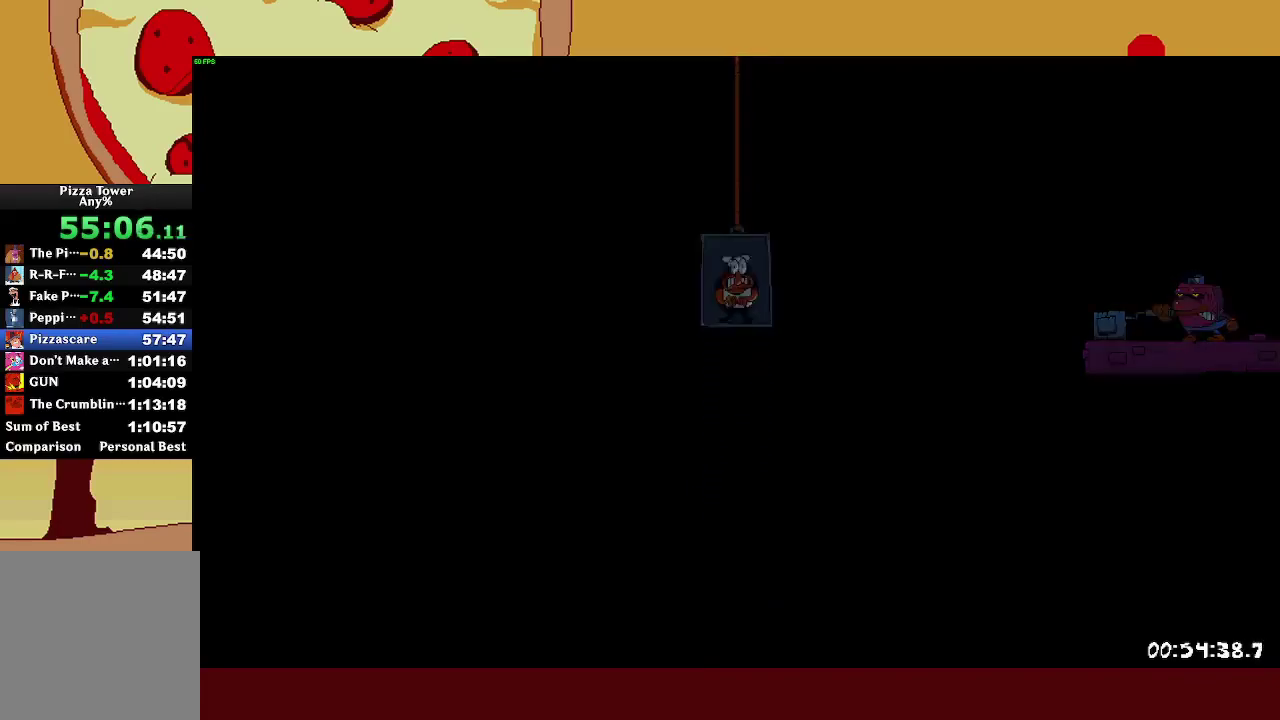
{"buttons": ["R2"], "left_stick": "right", "right_stick": "center", "events": []}
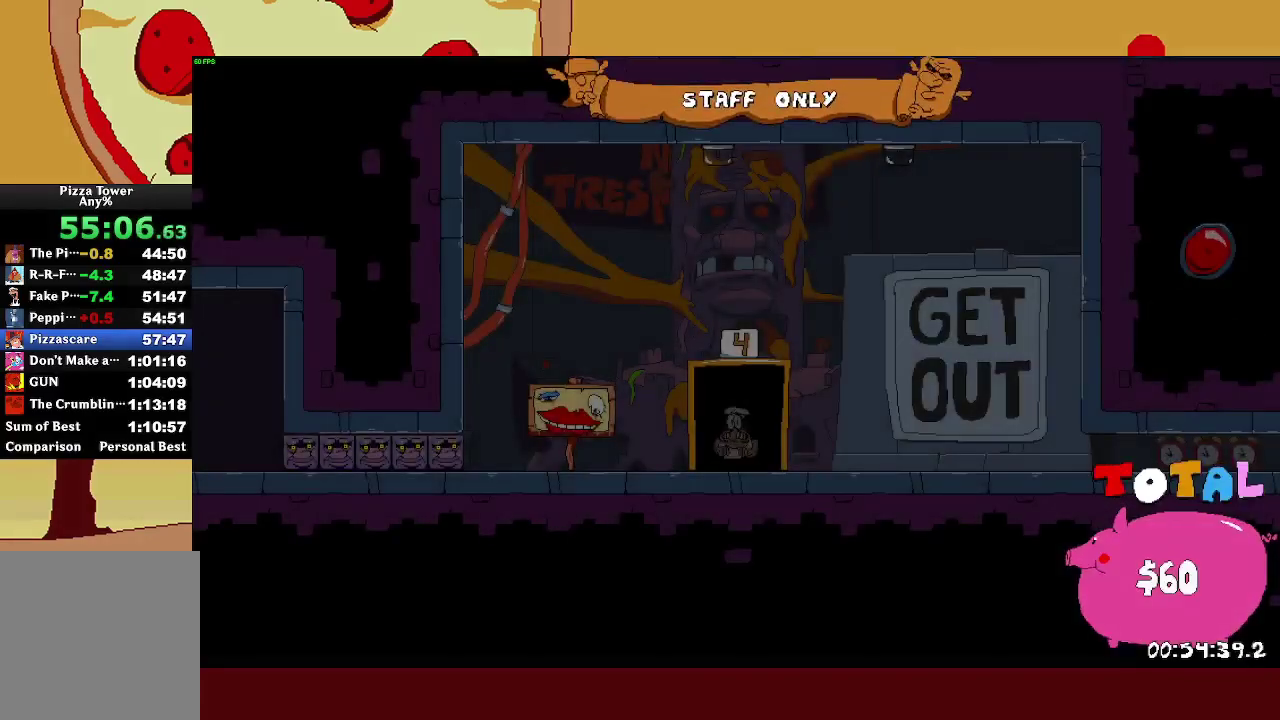
{"buttons": ["R2"], "left_stick": "right", "right_stick": "center", "events": []}
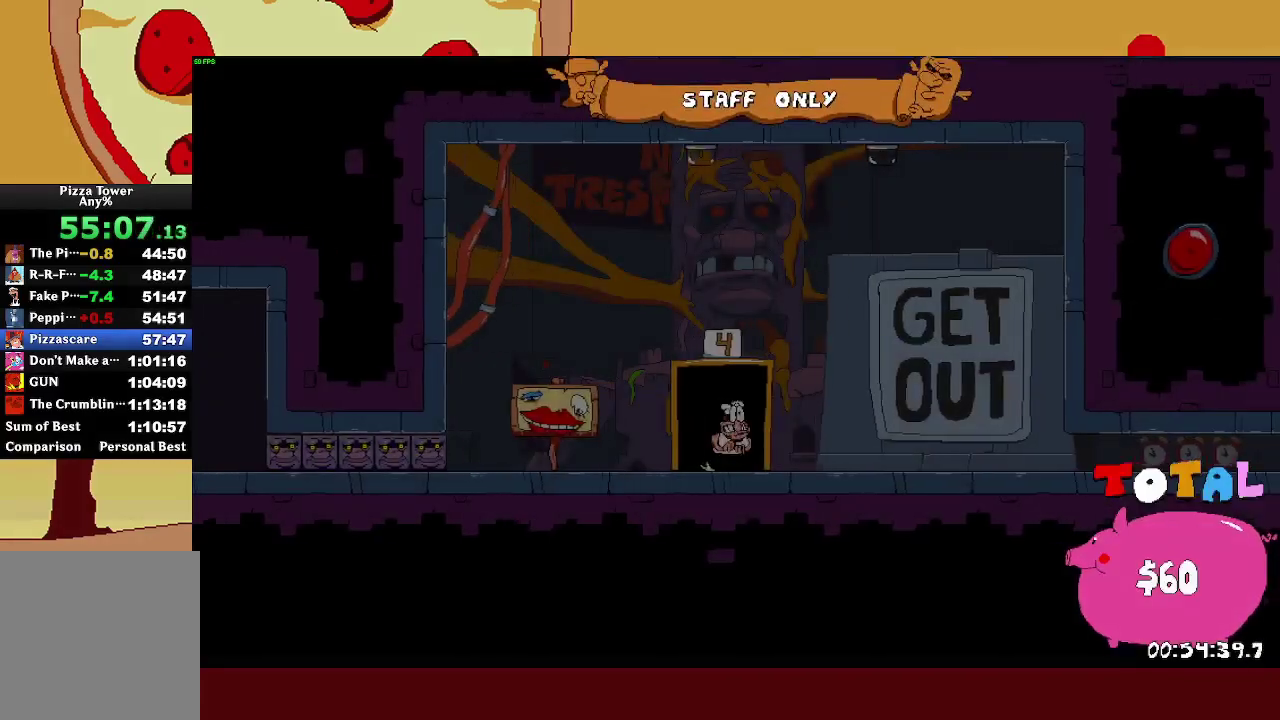
{"buttons": ["L1", "R2"], "left_stick": "up-right", "right_stick": "center", "events": [[67, "SQUARE", "down"], [150, "SQUARE", "up"], [167, "L1", "down"], [167, "left_stick", "up-right"]]}
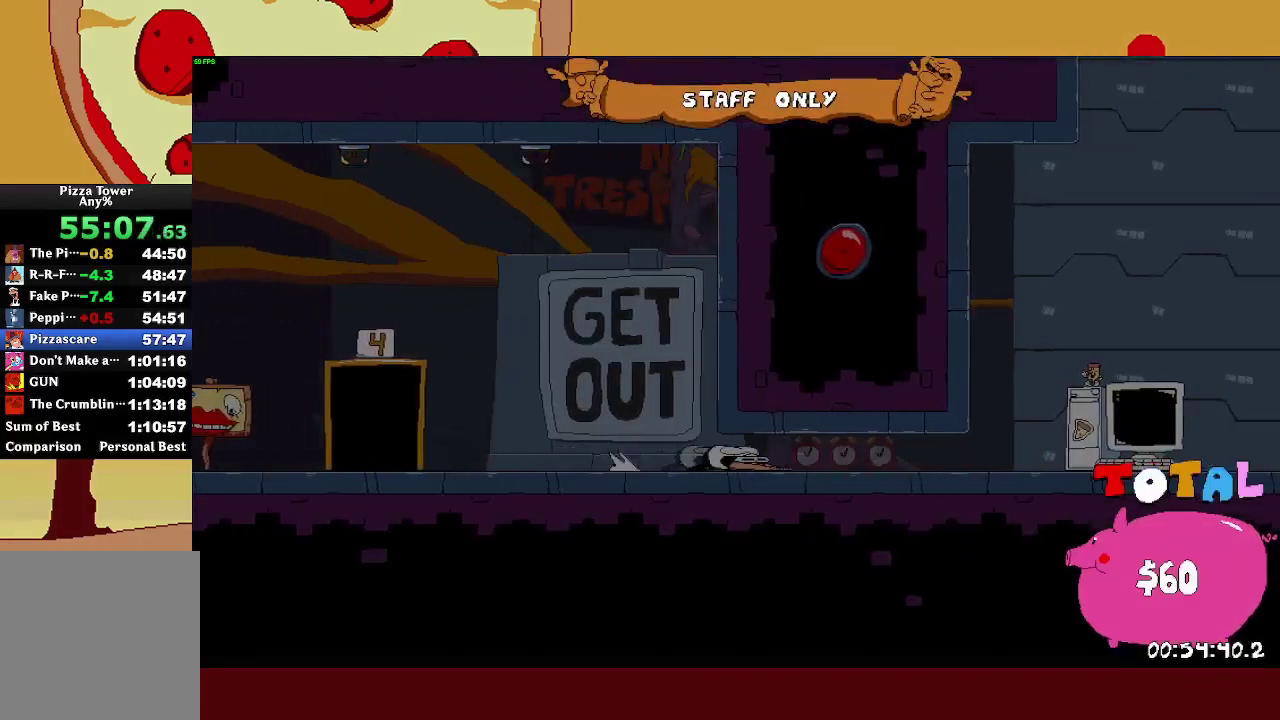
{"buttons": ["L2", "R2"], "left_stick": "center", "right_stick": "center", "events": [[183, "L1", "up"], [417, "L2", "down"], [450, "left_stick", "center"]]}
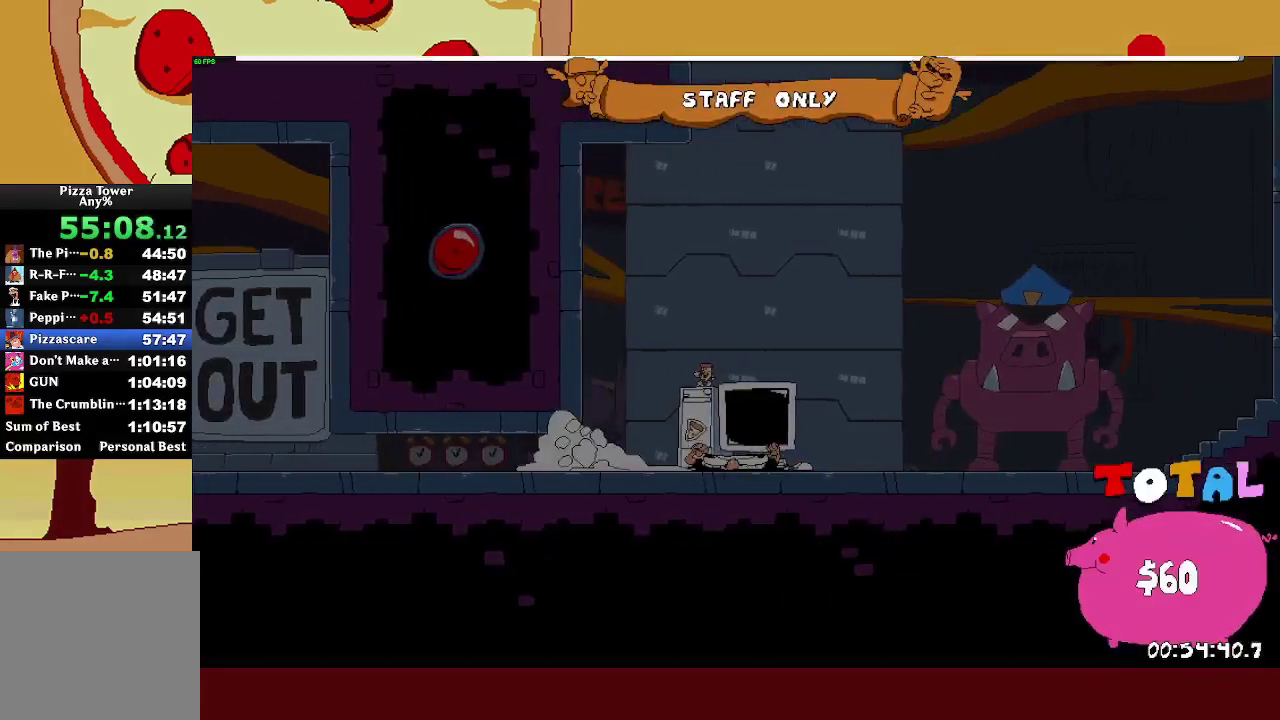
{"buttons": ["R2"], "left_stick": "center", "right_stick": "center"}
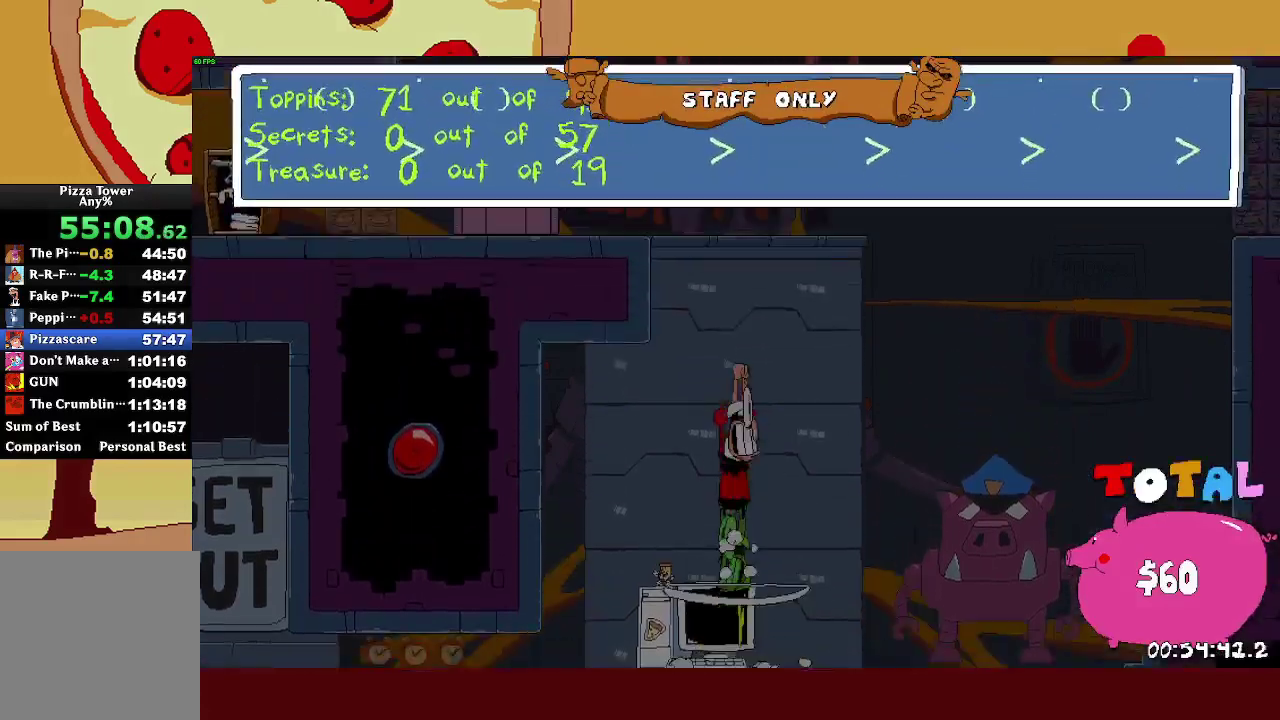
{"buttons": ["R2"], "left_stick": "center", "right_stick": "center"}
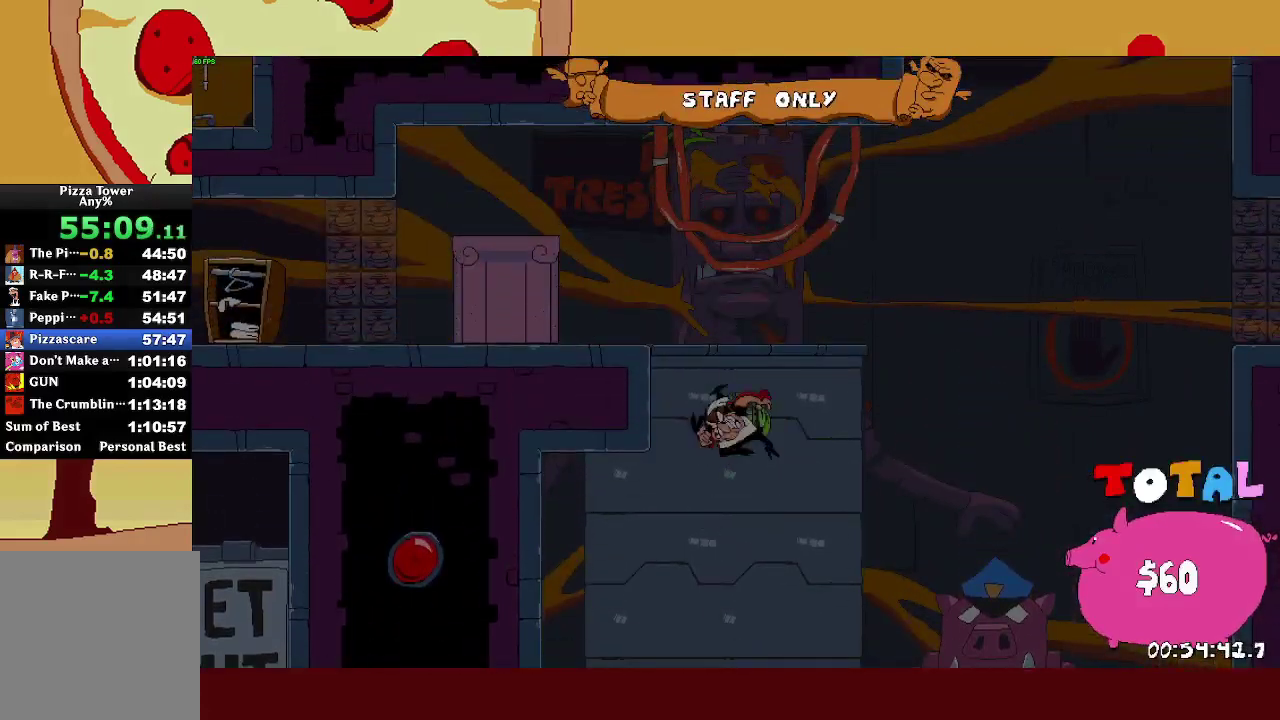
{"buttons": ["R2"], "left_stick": "center", "right_stick": "center"}
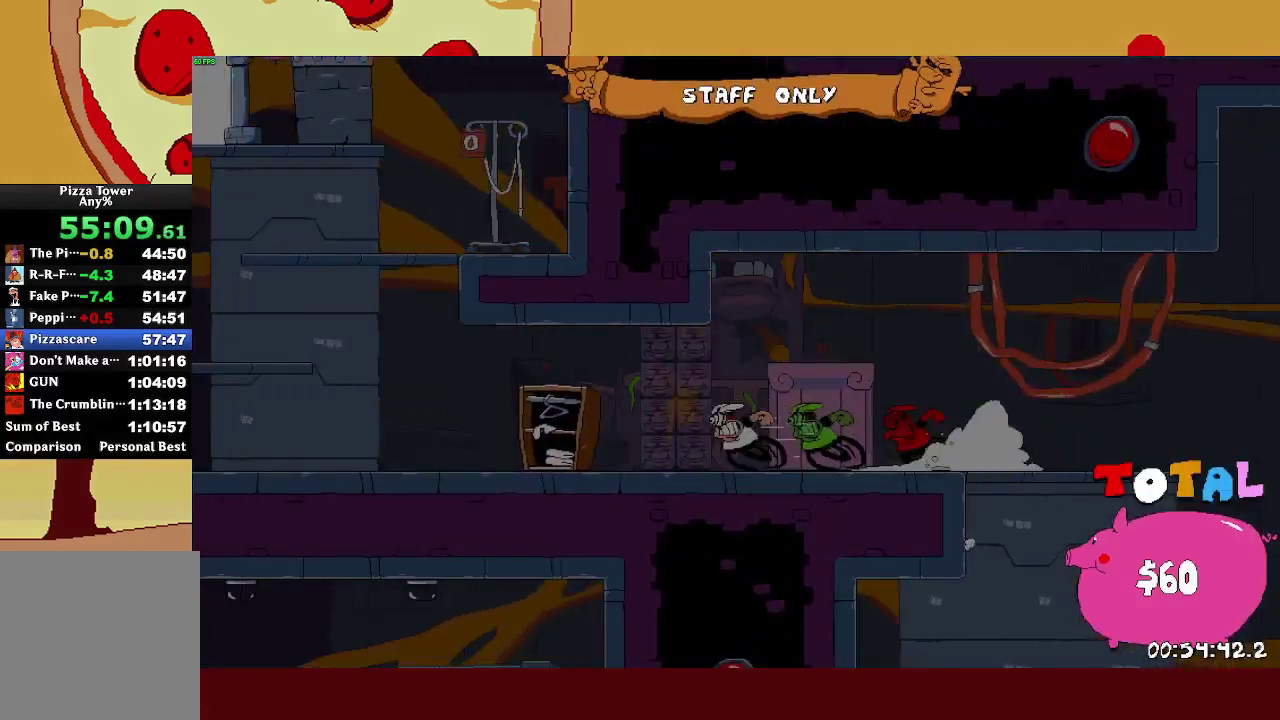
{"buttons": ["SQUARE", "R2"], "left_stick": "right", "right_stick": "center"}
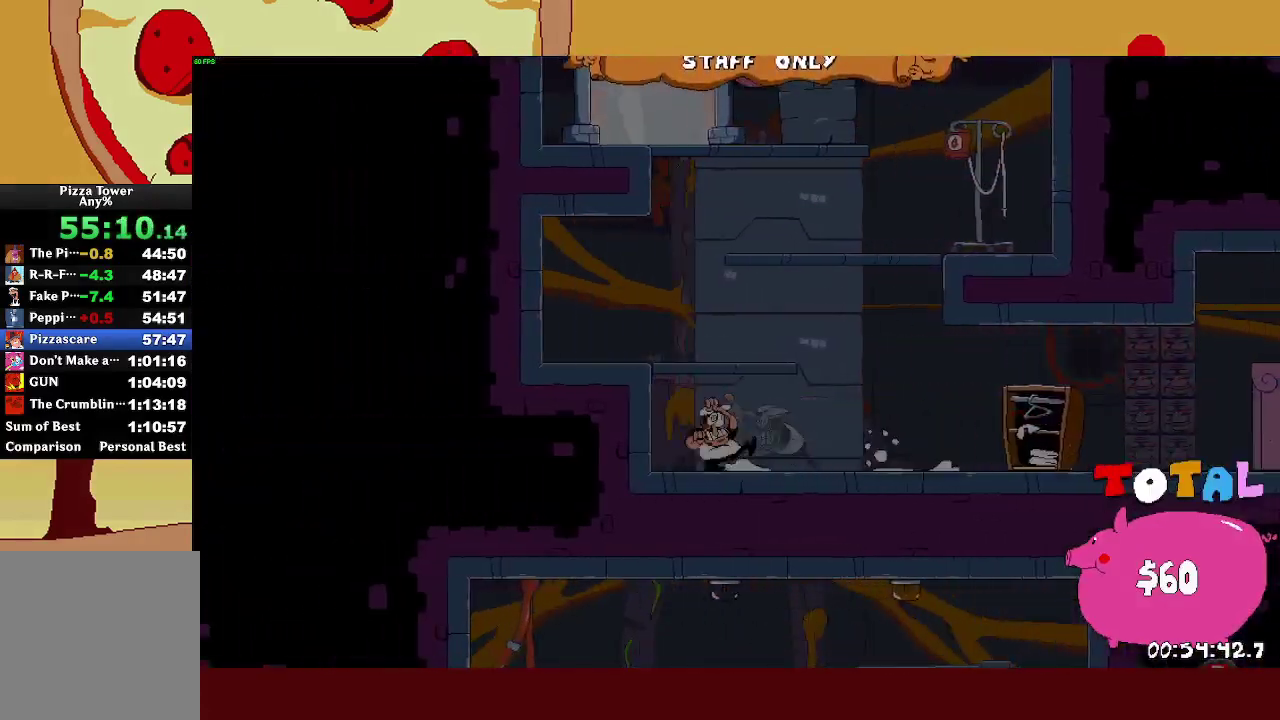
{"buttons": ["CROSS", "R2"], "left_stick": "center", "right_stick": "center"}
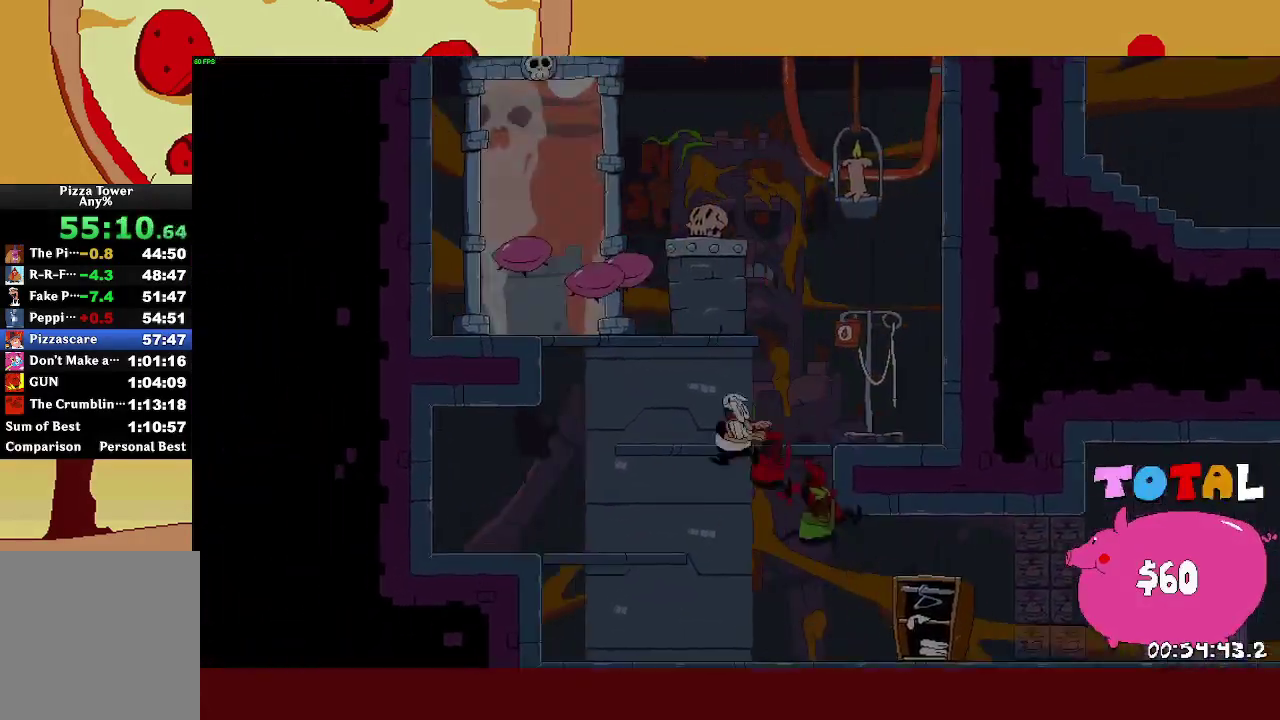
{"buttons": ["R2"], "left_stick": "up", "right_stick": "center"}
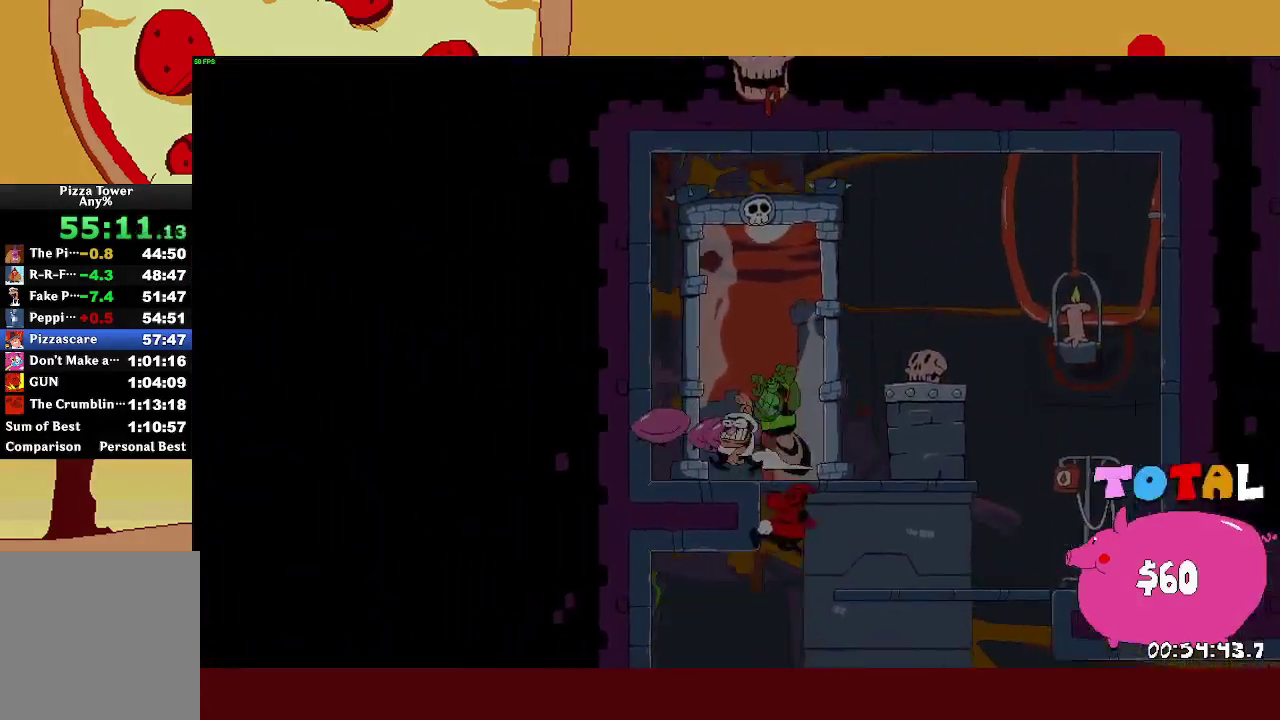
{"buttons": [], "left_stick": "center", "right_stick": "center", "events": [[217, "R2", "up"], [300, "left_stick", "up-right"], [367, "left_stick", "right"], [450, "left_stick", "center"]]}
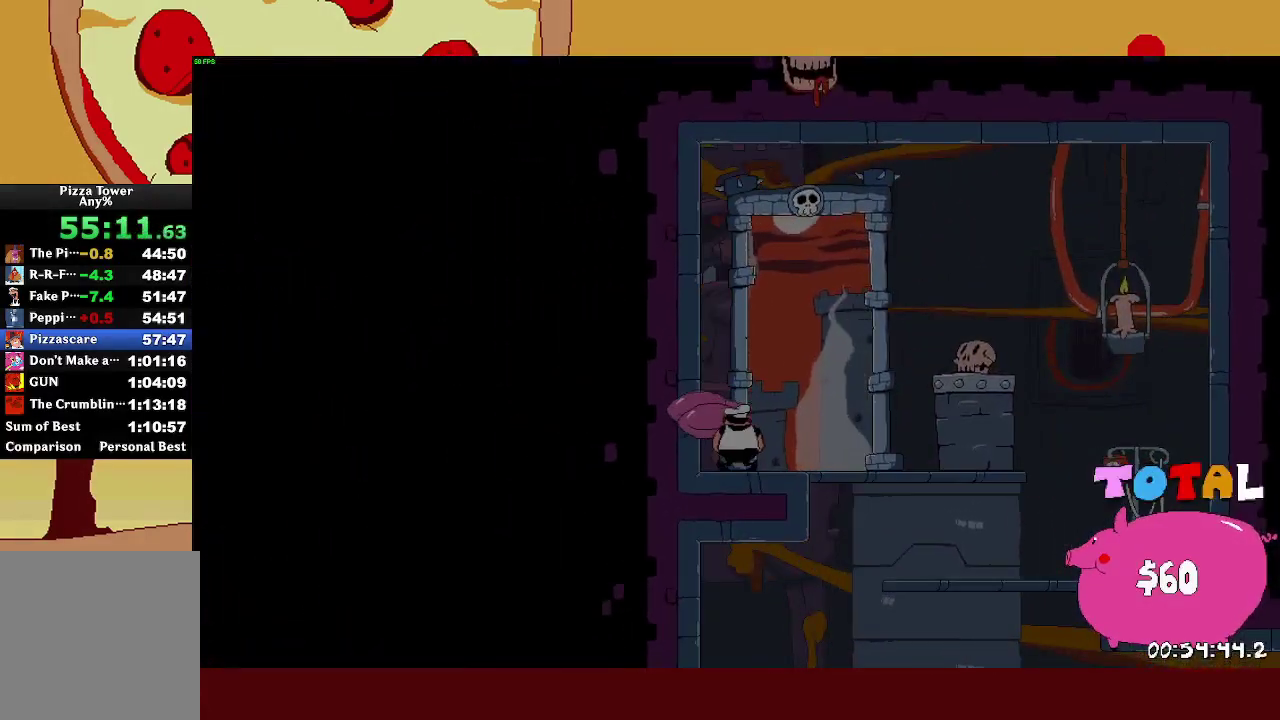
{"buttons": [], "left_stick": "center", "right_stick": "center", "events": []}
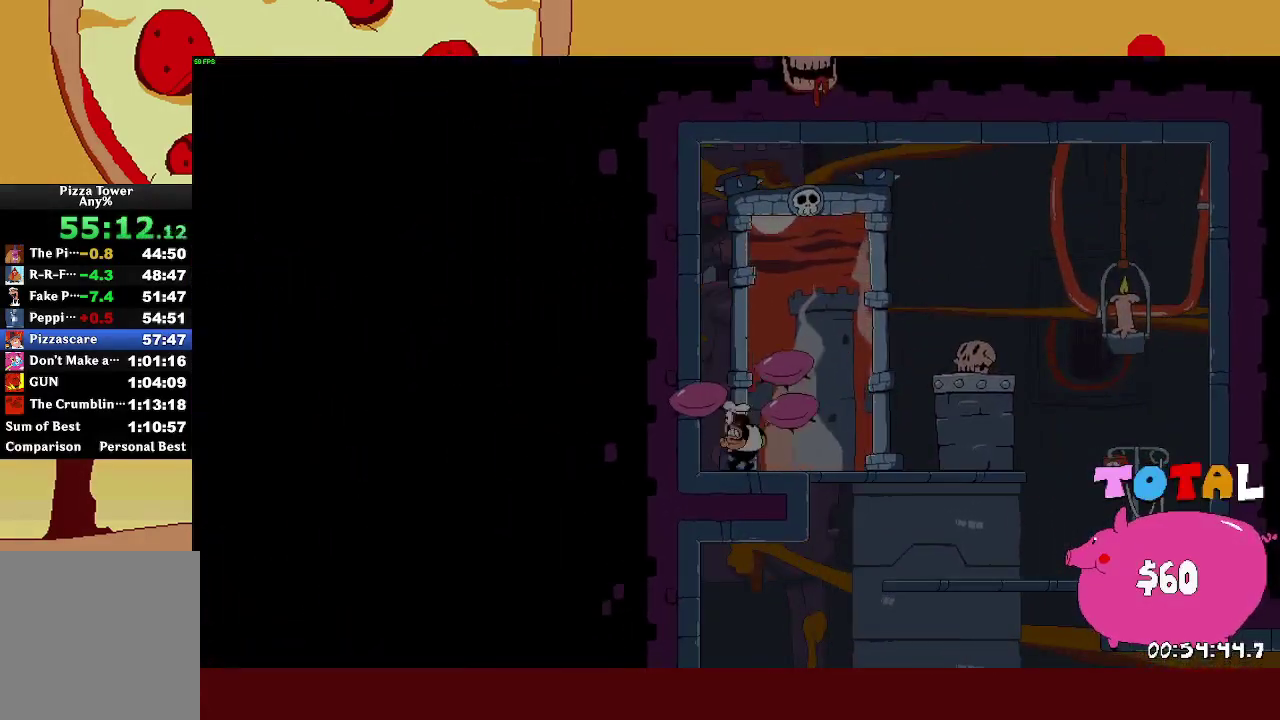
{"buttons": [], "left_stick": "center", "right_stick": "center", "events": []}
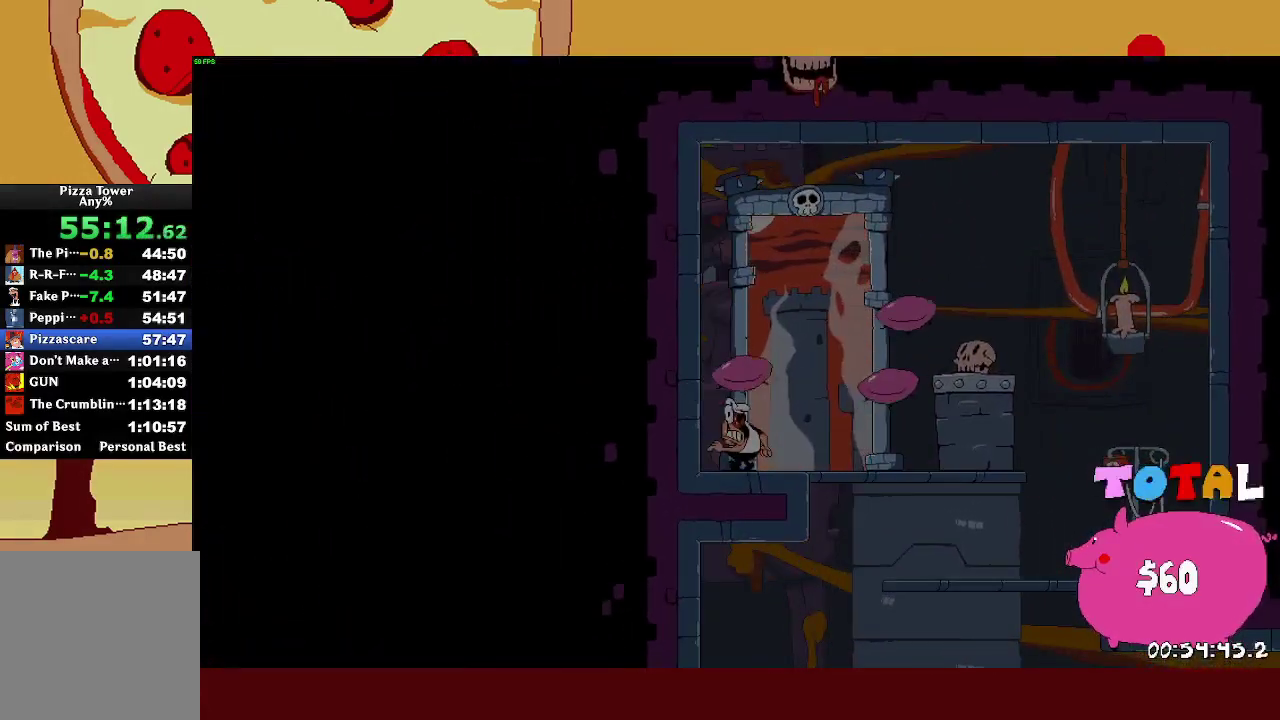
{"buttons": [], "left_stick": "center", "right_stick": "center", "events": []}
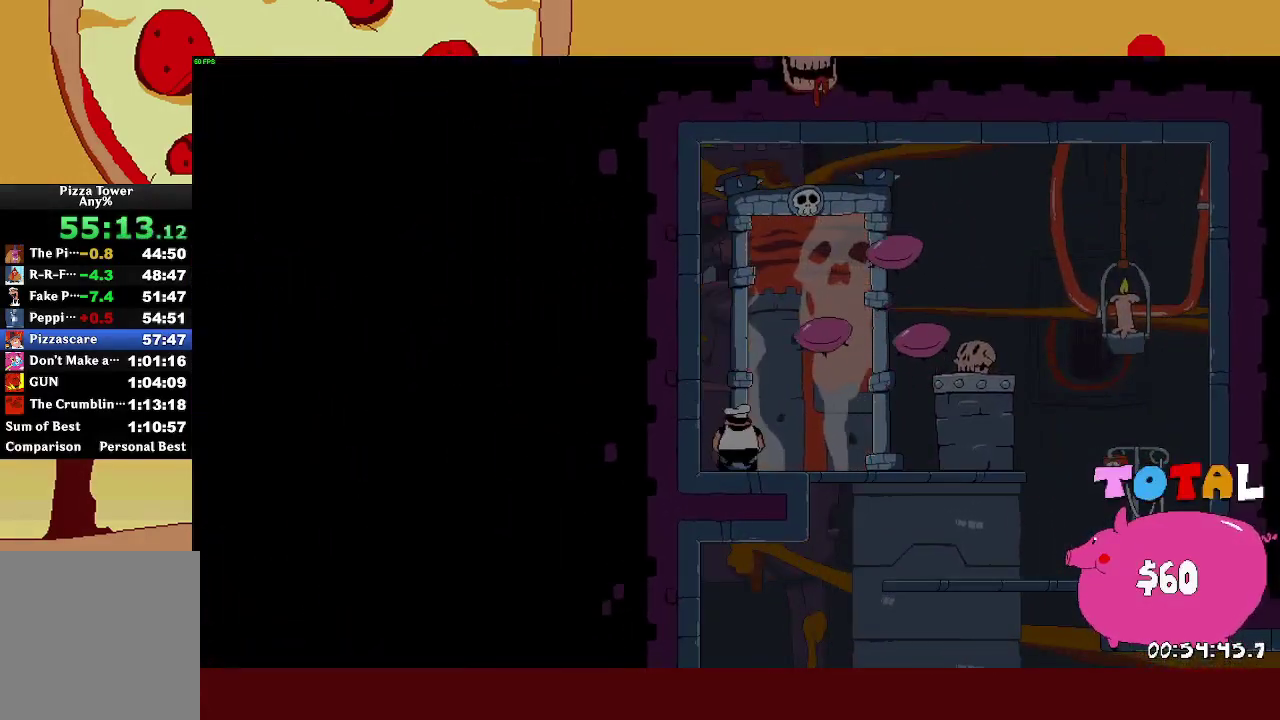
{"buttons": [], "left_stick": "center", "right_stick": "center", "events": []}
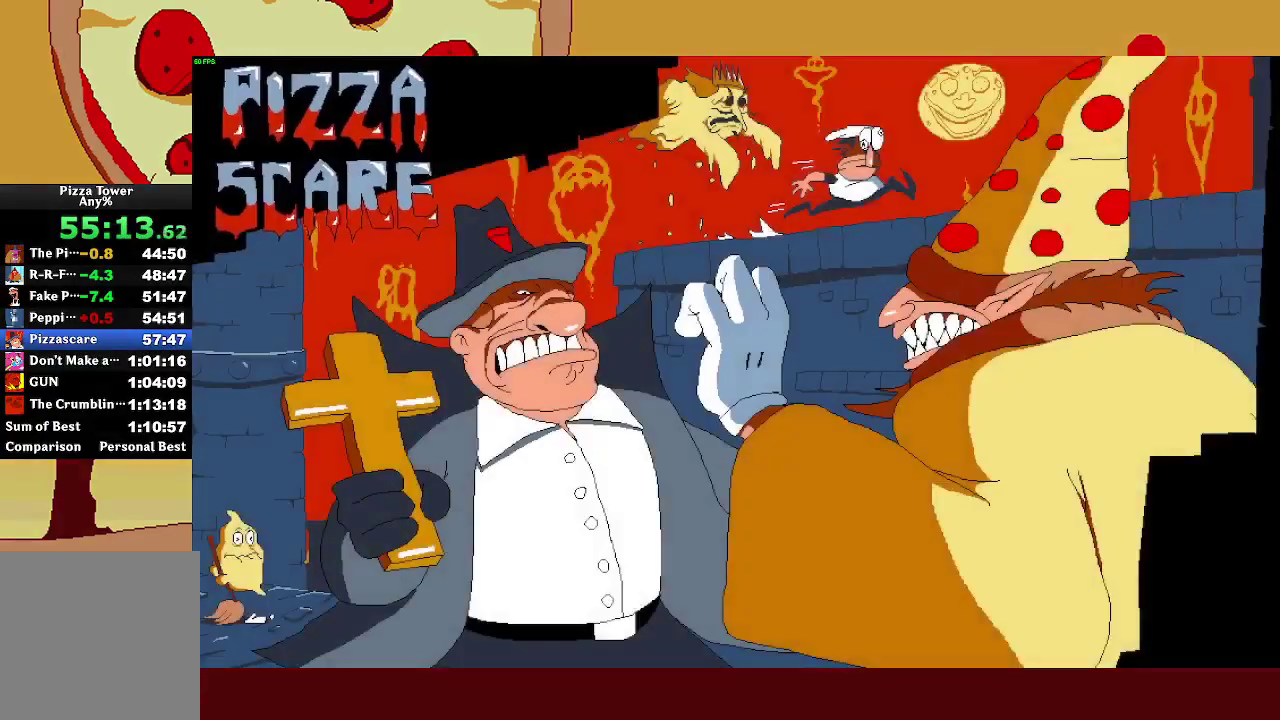
{"buttons": [], "left_stick": "center", "right_stick": "center", "events": []}
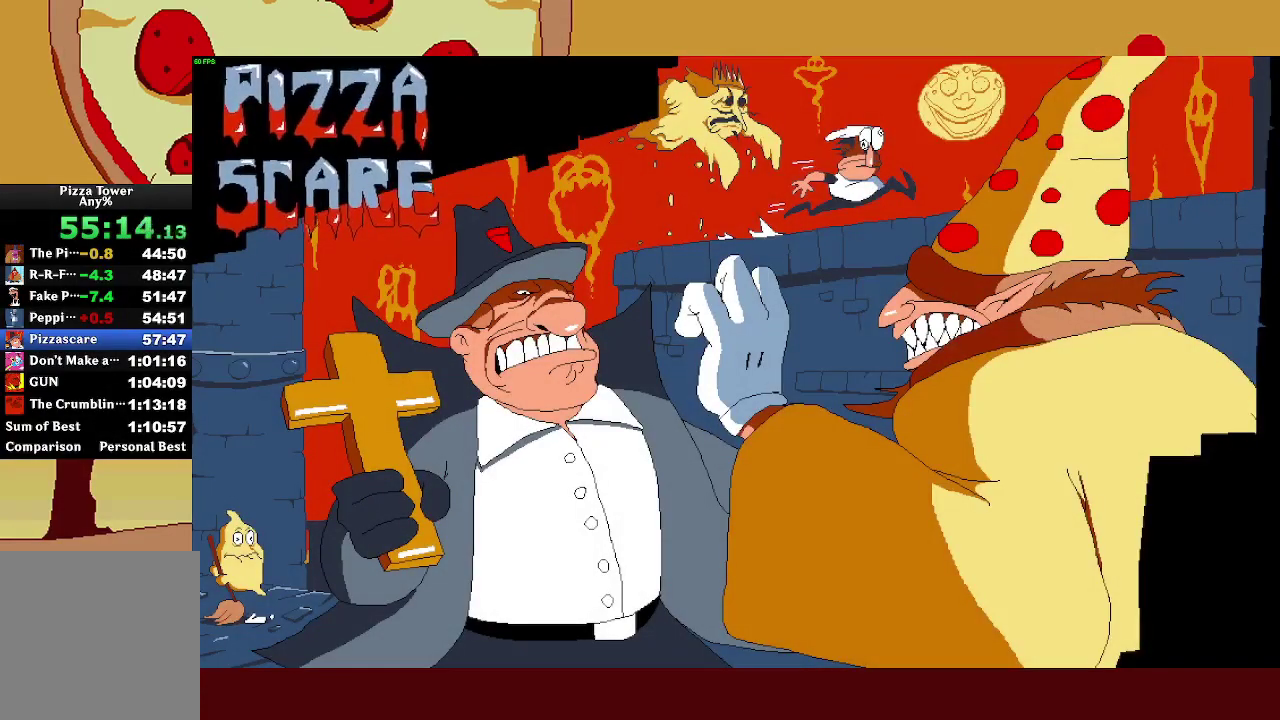
{"buttons": [], "left_stick": "center", "right_stick": "center", "events": []}
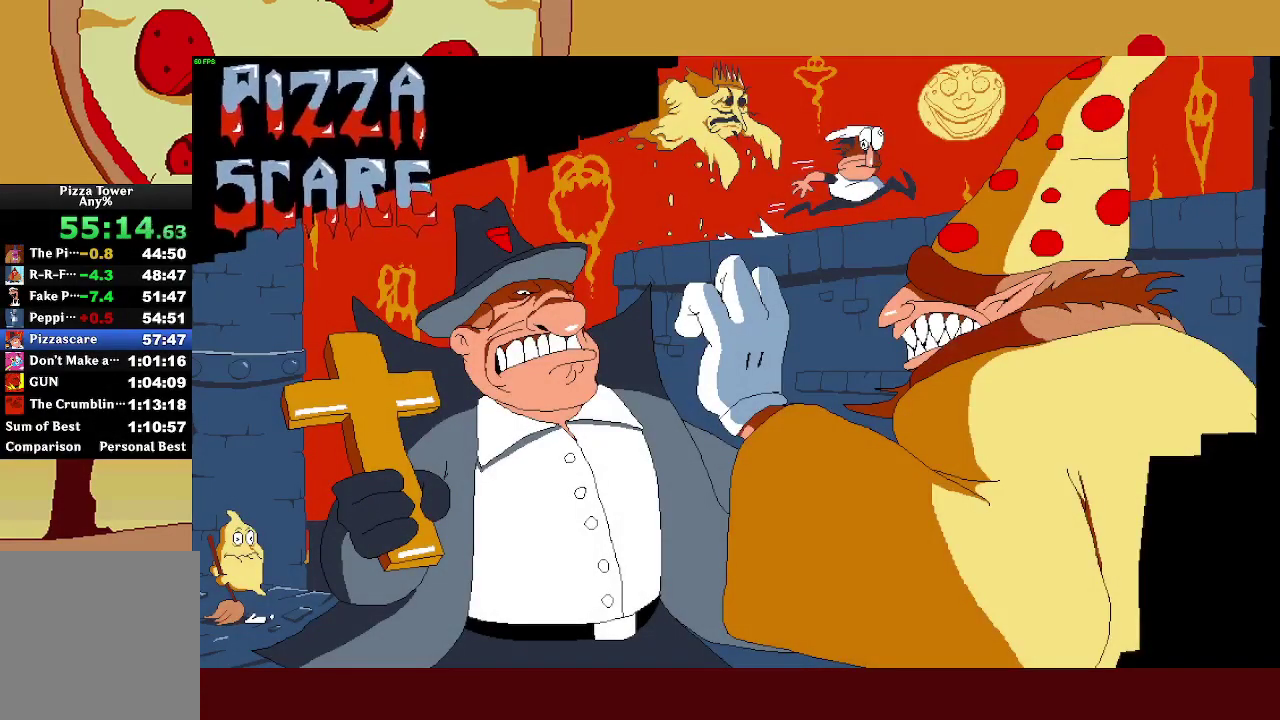
{"buttons": [], "left_stick": "center", "right_stick": "center", "events": []}
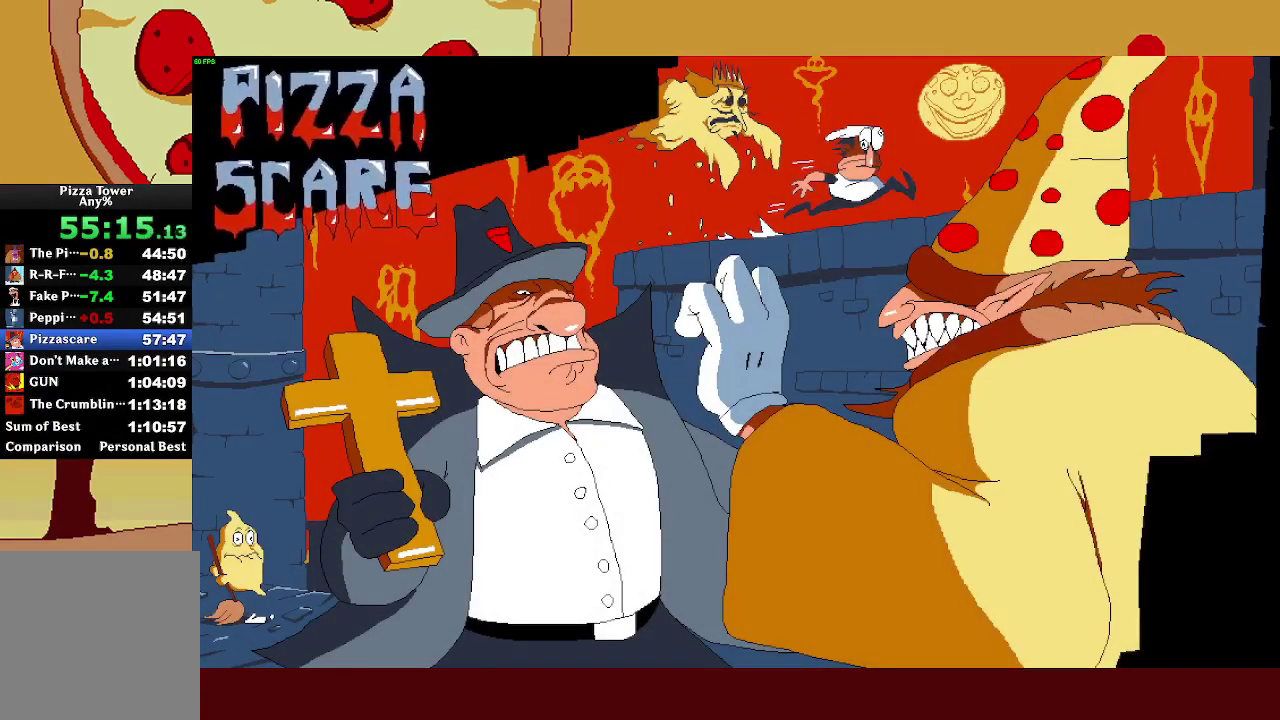
{"buttons": [], "left_stick": "center", "right_stick": "center", "events": []}
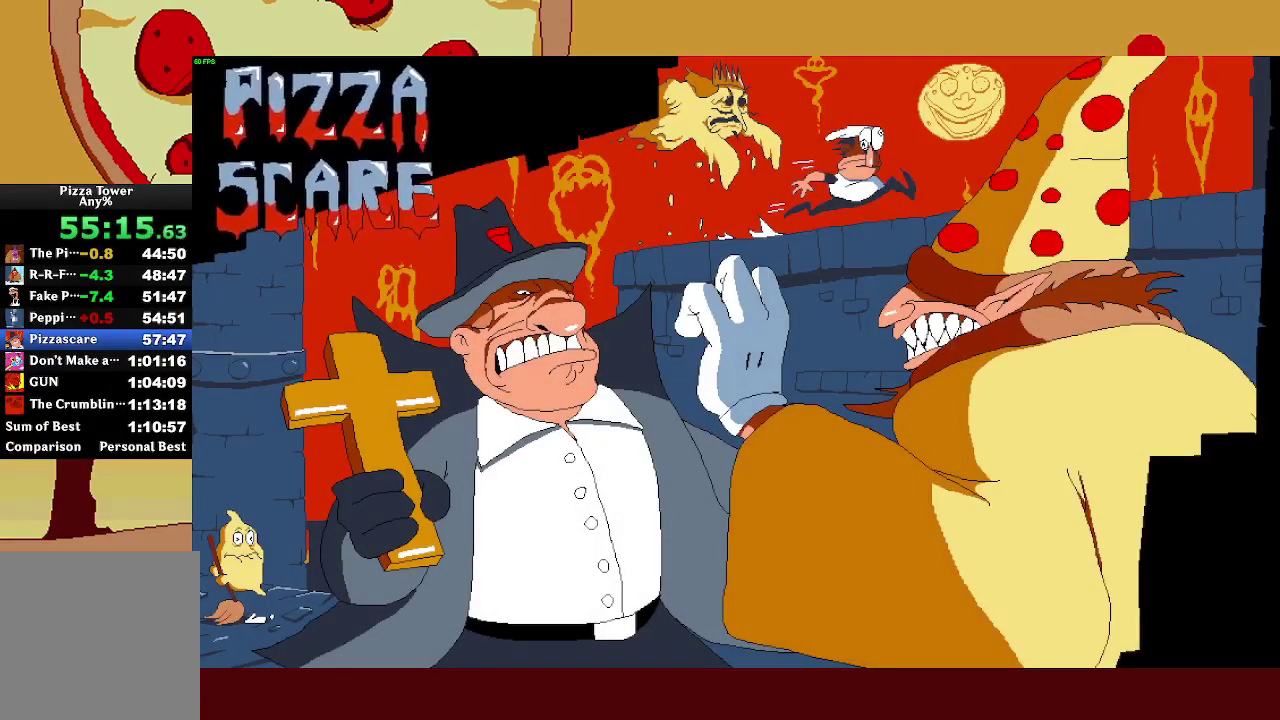
{"buttons": [], "left_stick": "center", "right_stick": "center", "events": []}
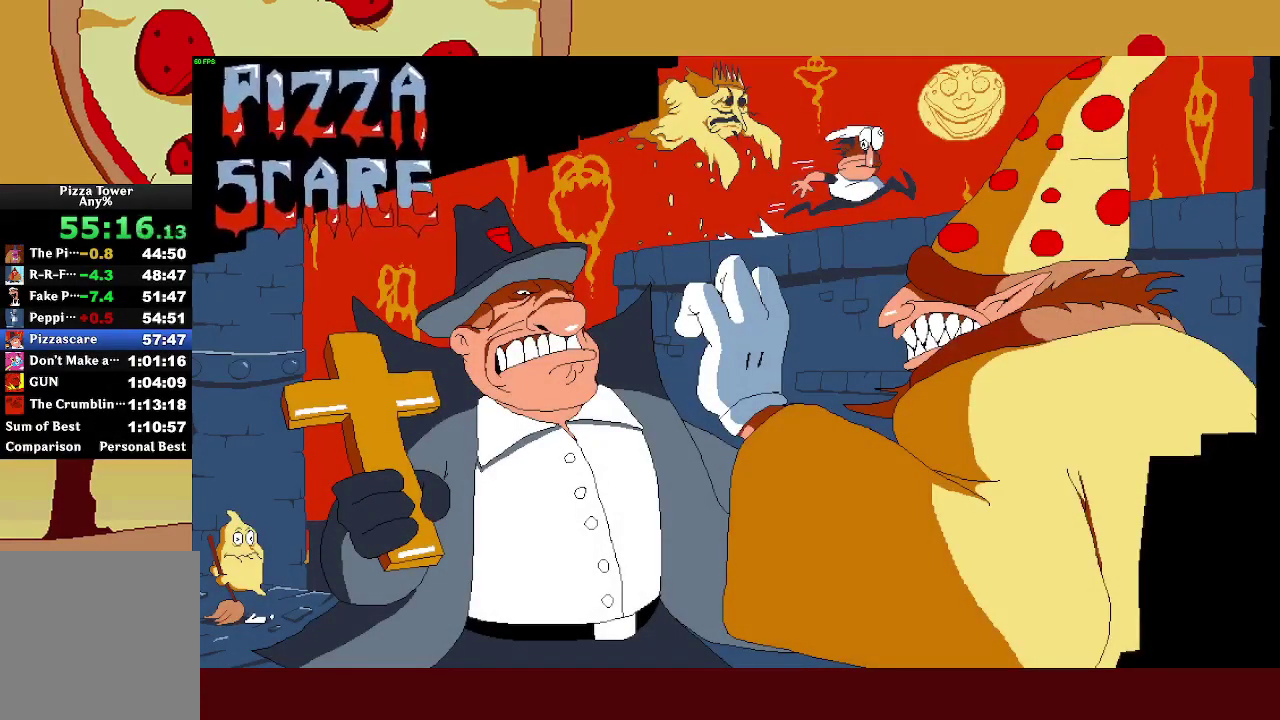
{"buttons": [], "left_stick": "center", "right_stick": "center", "events": []}
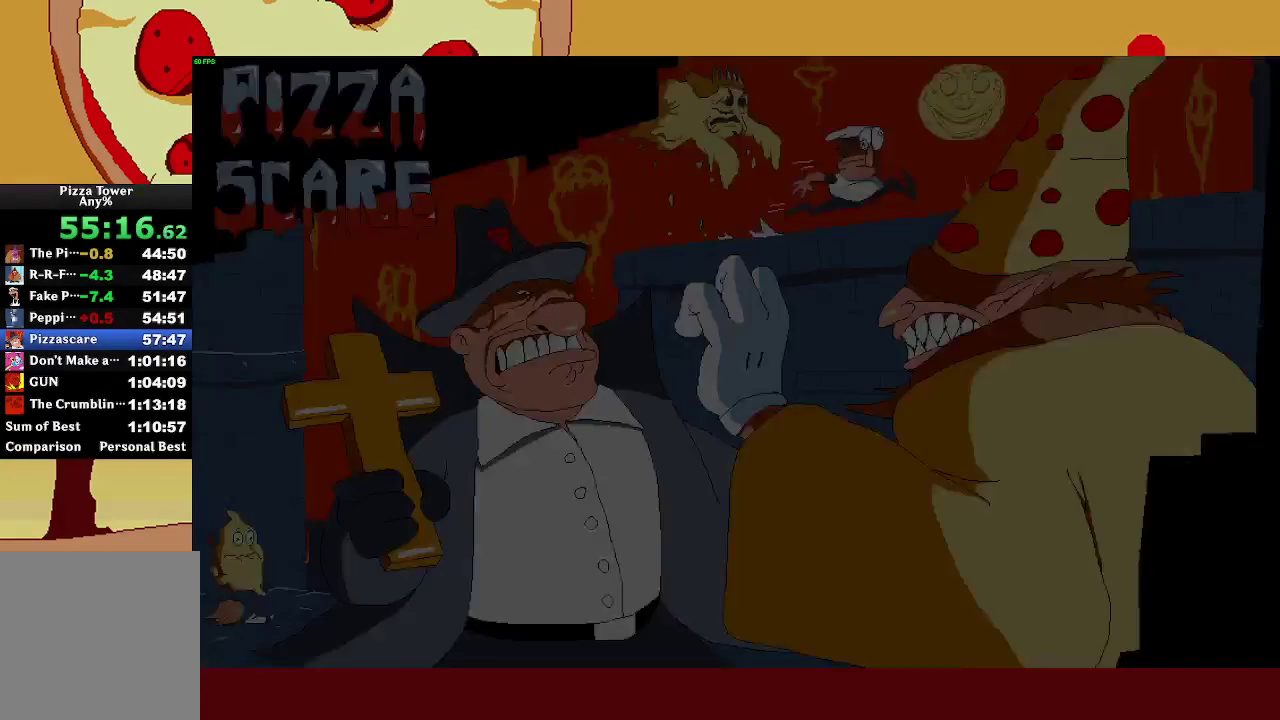
{"buttons": ["R2"], "left_stick": "right", "right_stick": "center", "events": [[300, "left_stick", "right"], [317, "R2", "down"]]}
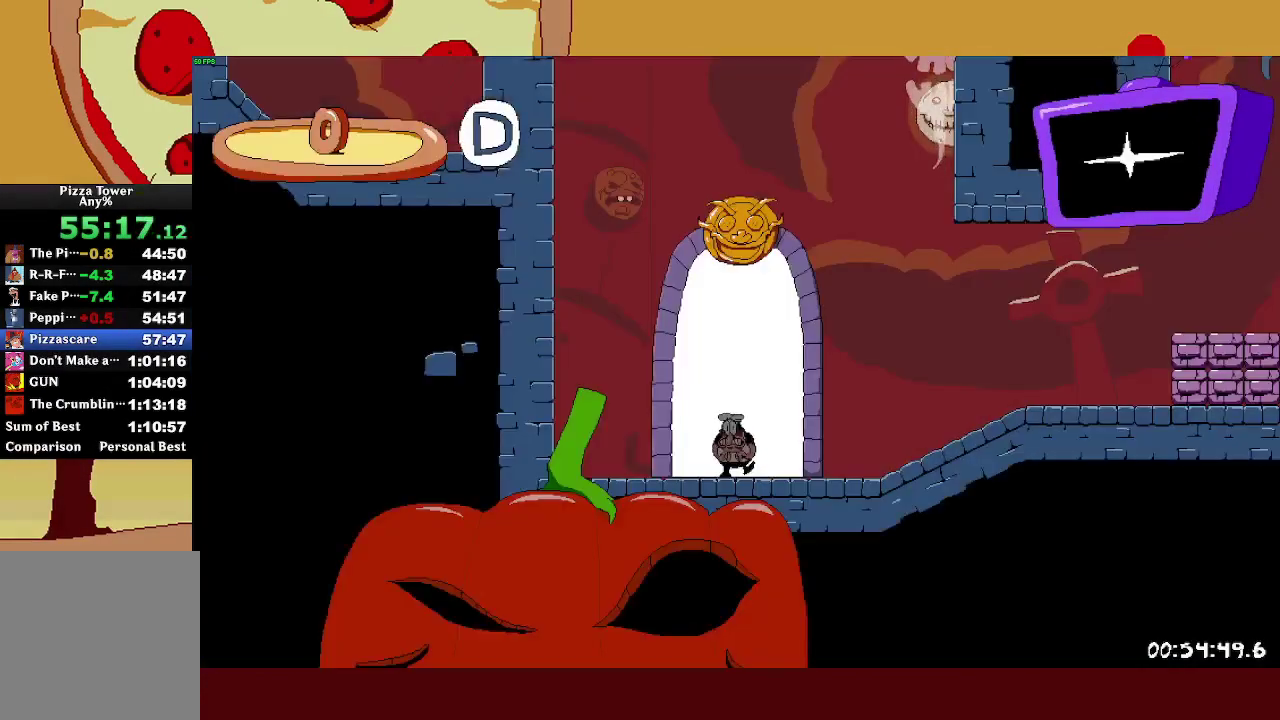
{"buttons": ["R2"], "left_stick": "right", "right_stick": "center", "events": []}
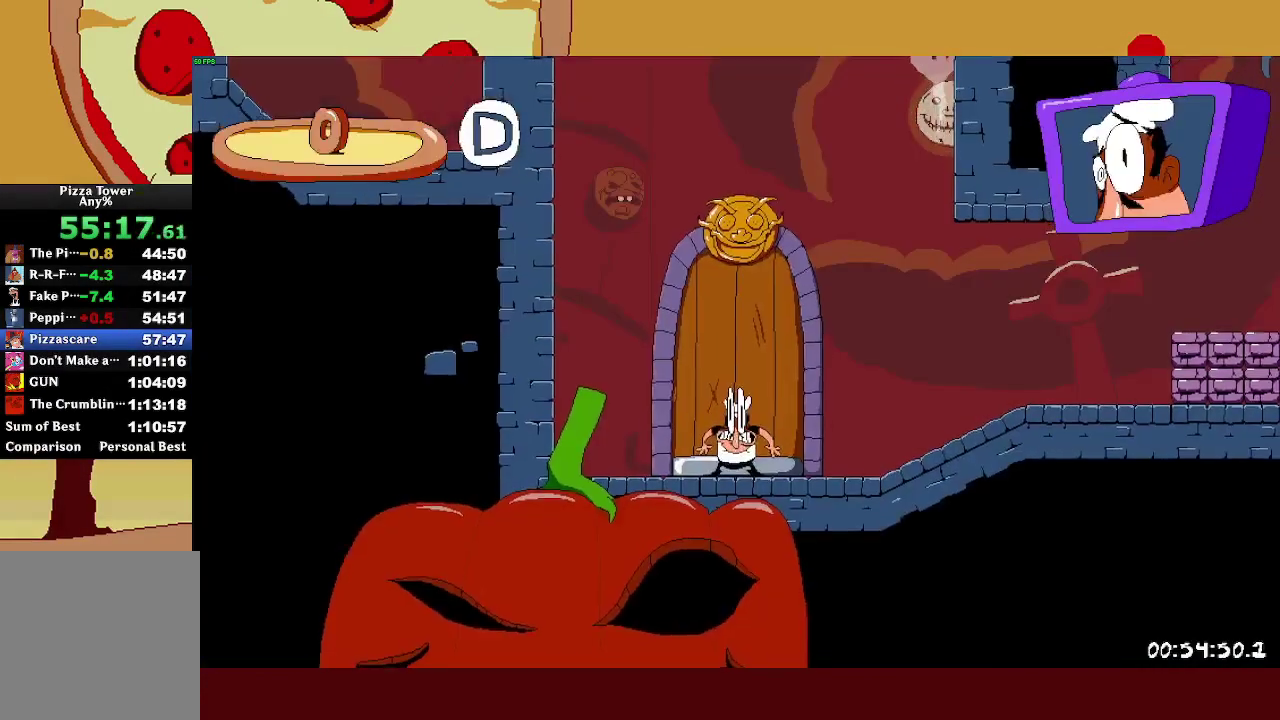
{"buttons": ["R2"], "left_stick": "right", "right_stick": "center", "events": []}